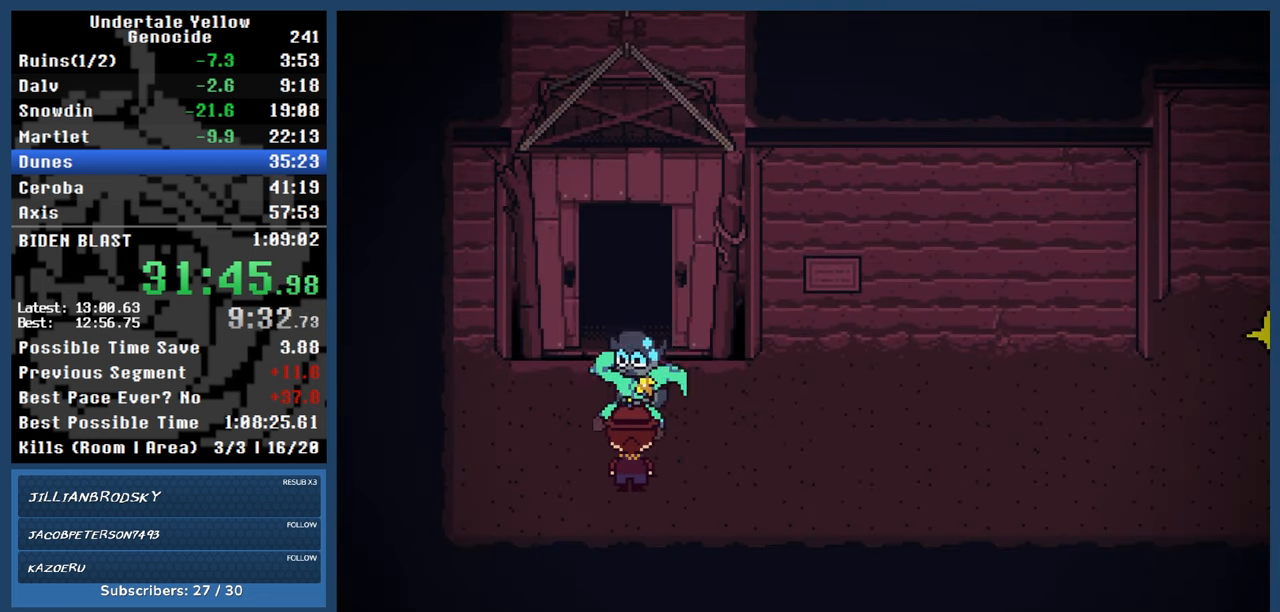
Gameplay with keyboard; each line is a JSON object with the keys held at the frame after it. "events" lists presses ("down") and releases ("up") of "automash", "c", "down", "left", "return", "right", "shift", "up", "x" and "z" between this image and that frame as [ms after this image, input, new state], when the widget could be followed in between. No other keys are recorded. Mouse input is not recorded. Key names are as the overlay labels them; some are game actions (e.g. jump) rather than physical keys.
{"keys": ["right"], "events": [[83, "right", "down"]]}
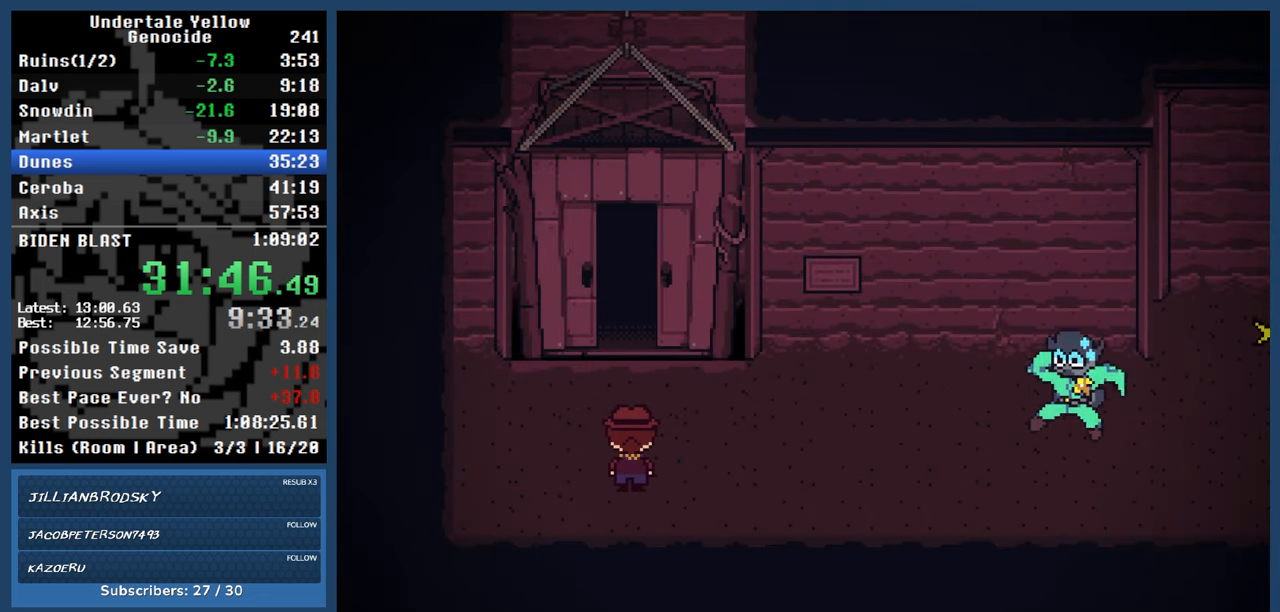
{"keys": ["right"], "events": []}
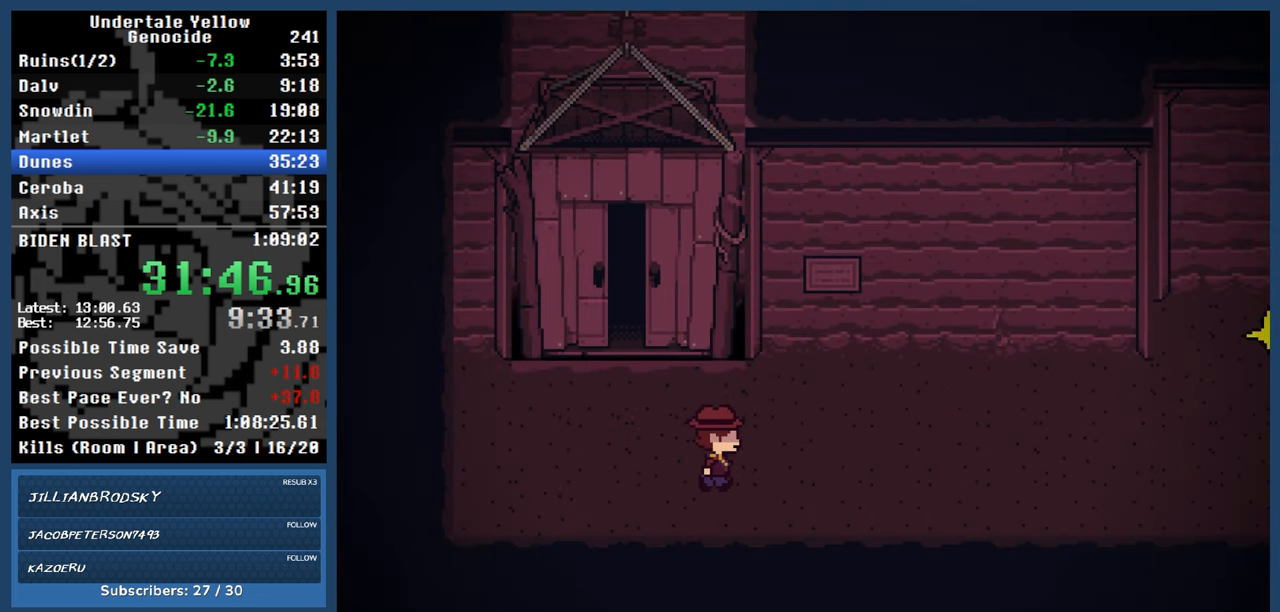
{"keys": ["right"], "events": []}
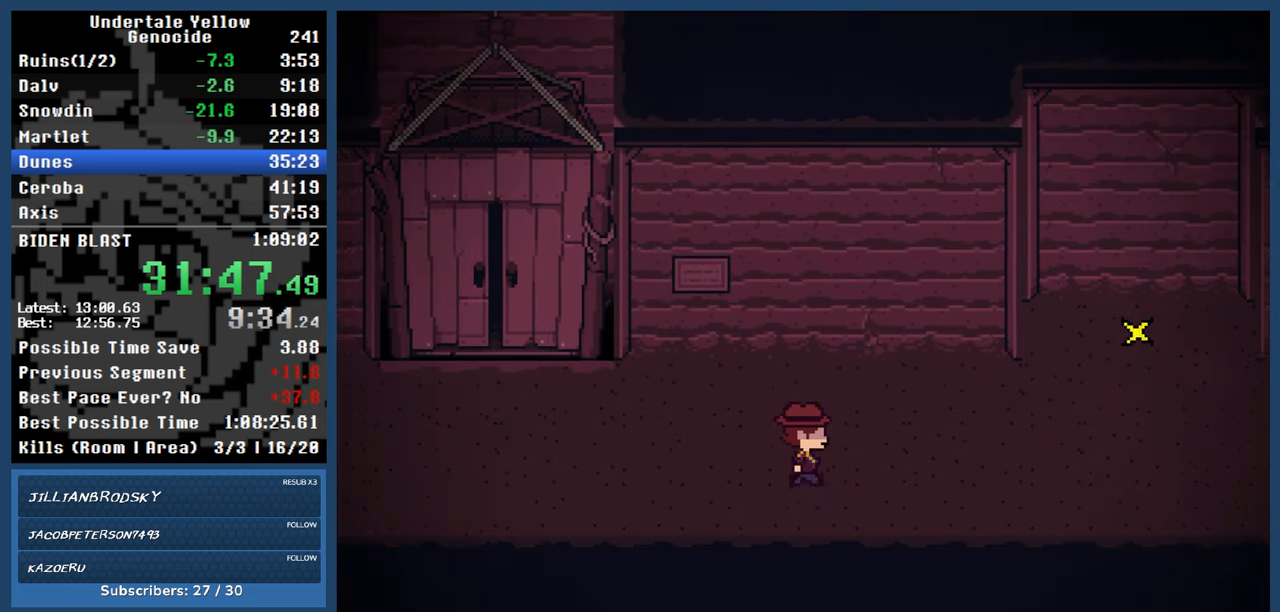
{"keys": ["right"], "events": []}
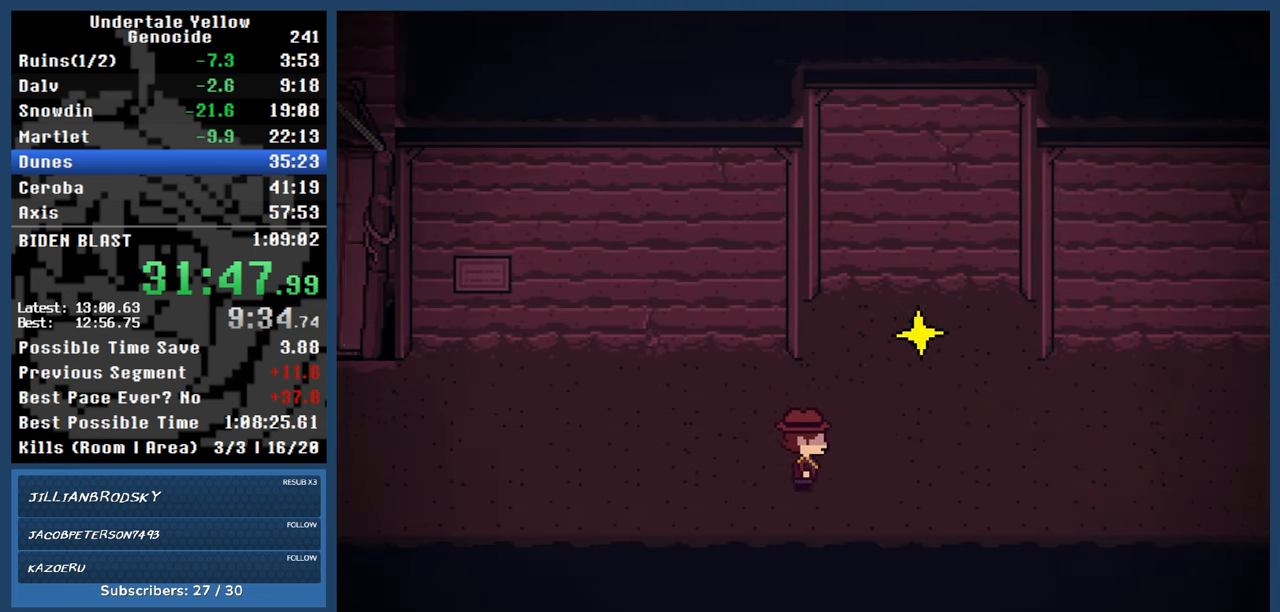
{"keys": ["right"], "events": []}
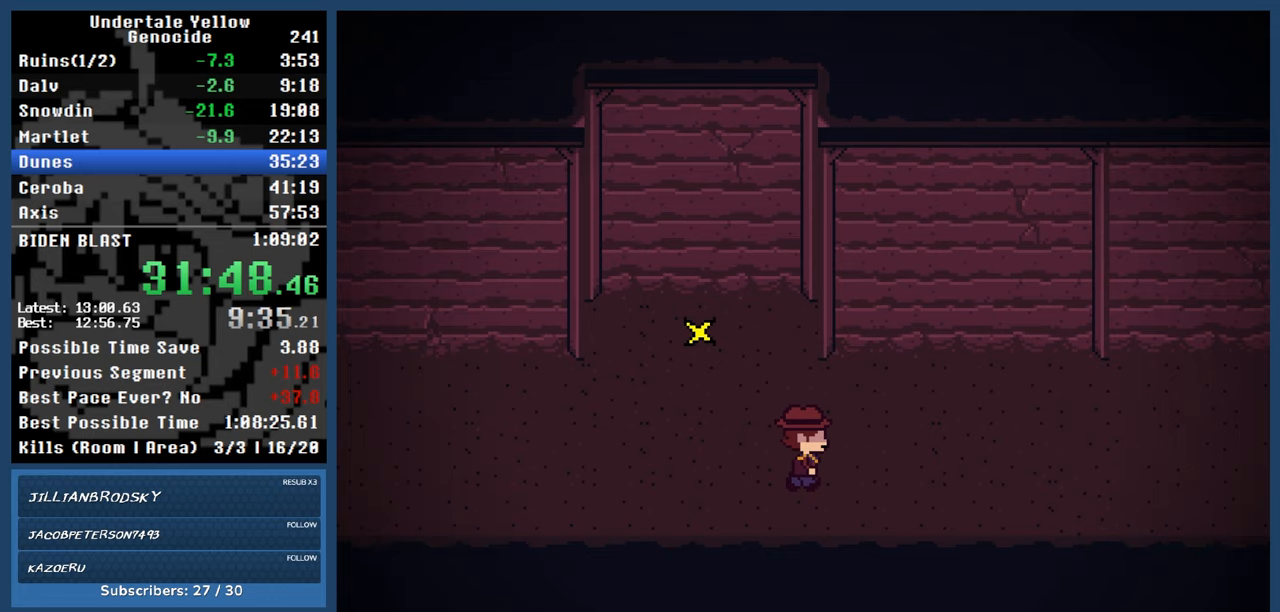
{"keys": ["right"], "events": []}
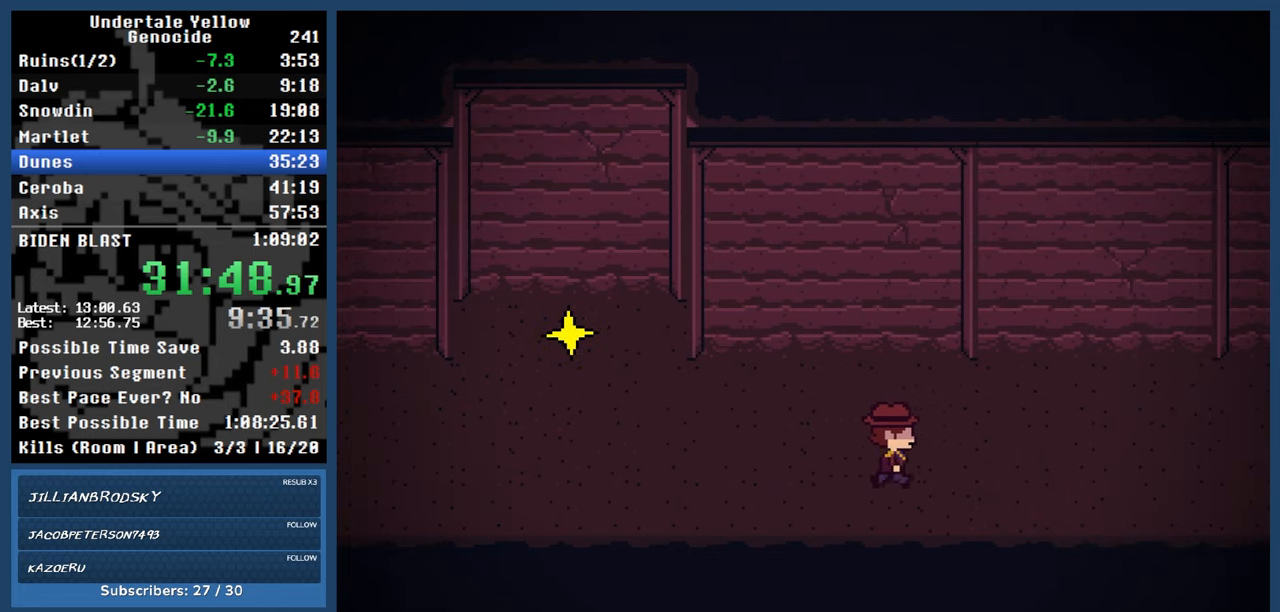
{"keys": ["right"], "events": []}
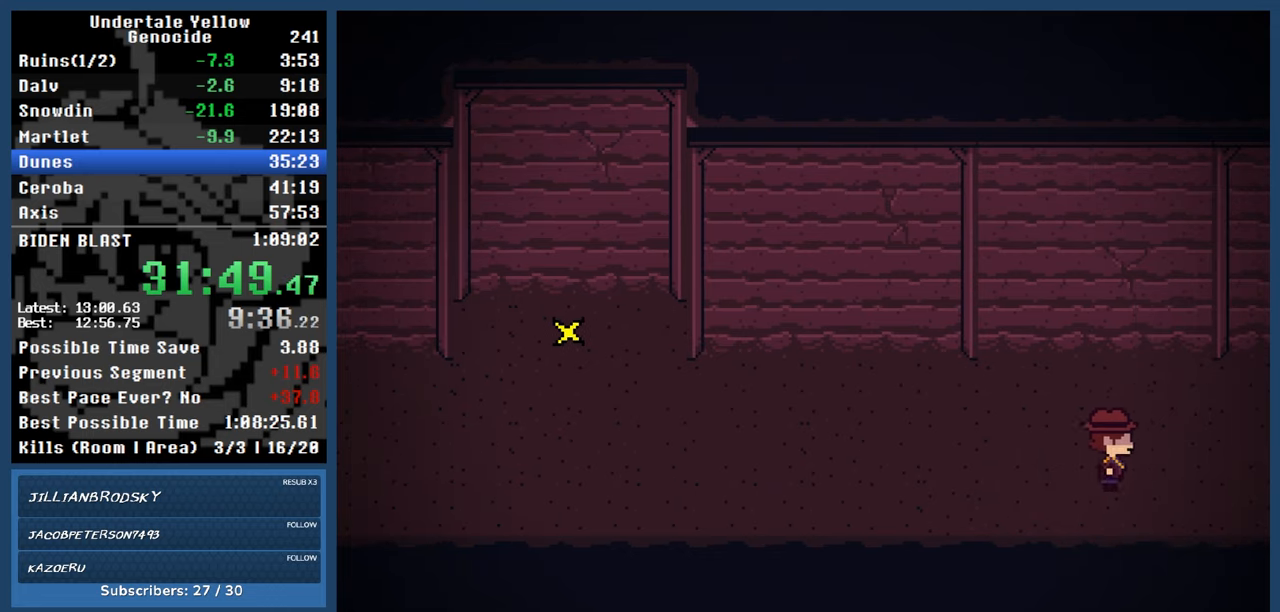
{"keys": ["right"], "events": []}
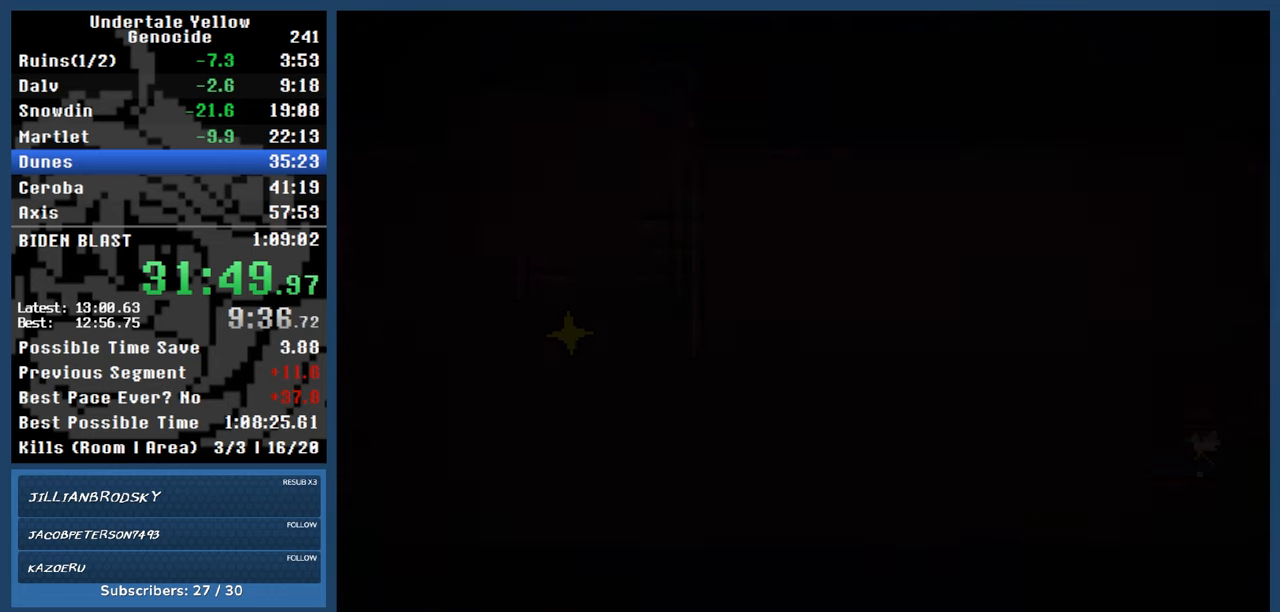
{"keys": ["right"], "events": []}
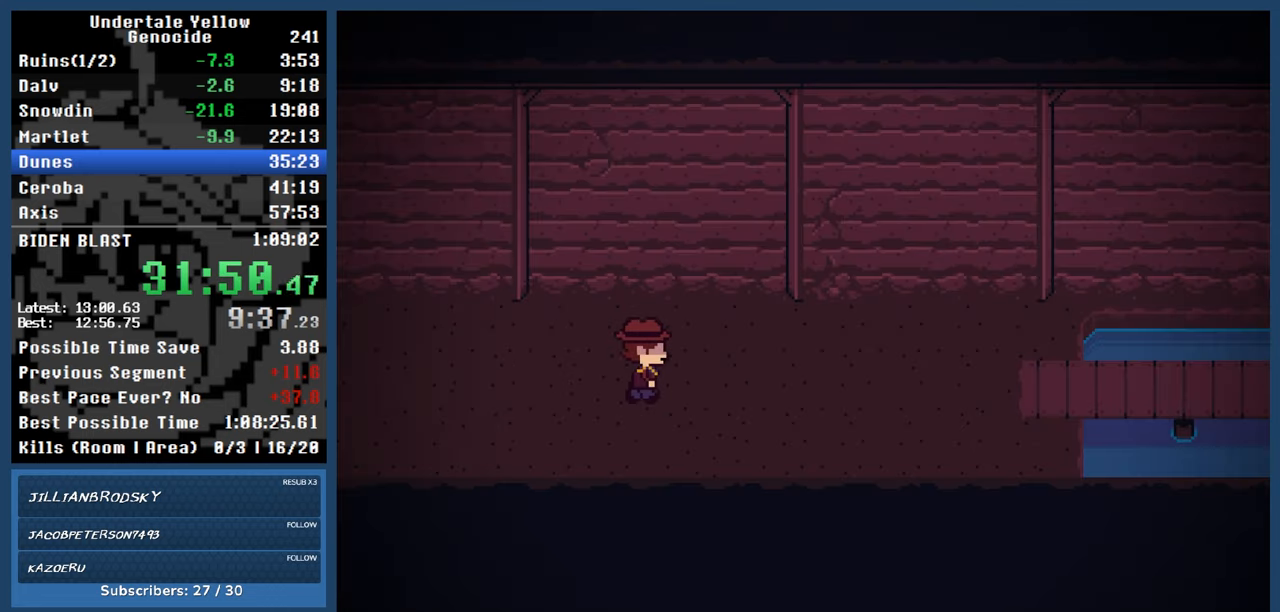
{"keys": ["down", "up"], "events": [[200, "down", "down"], [200, "right", "up"], [200, "up", "down"], [300, "up", "up"], [333, "up", "down"], [383, "up", "up"], [483, "up", "down"]]}
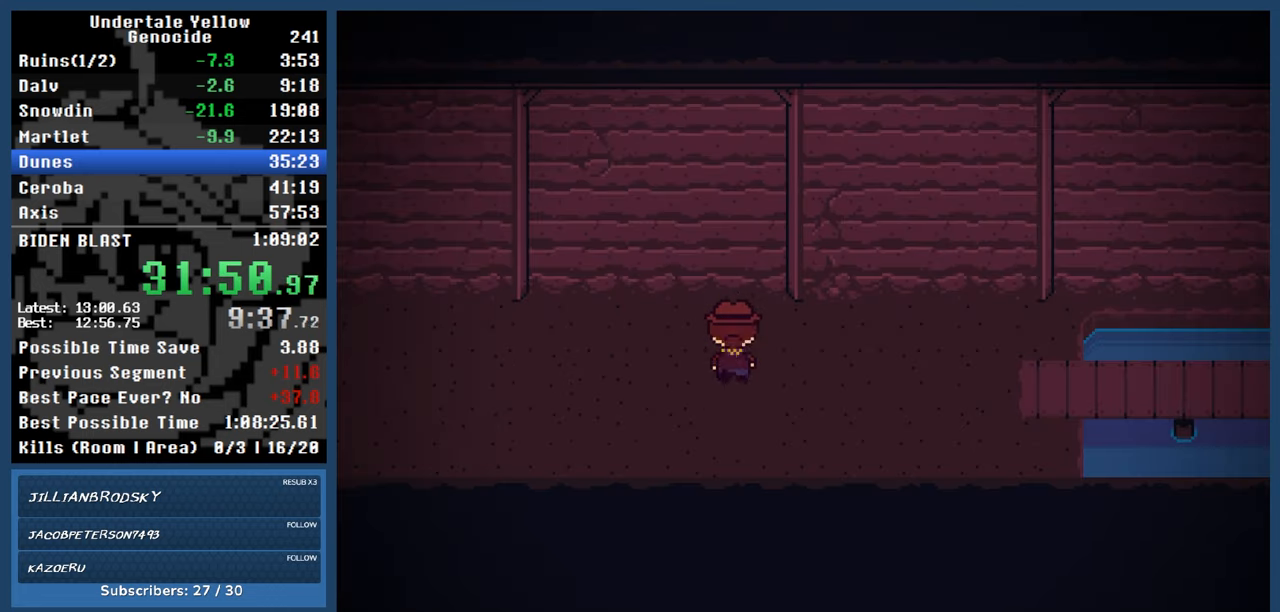
{"keys": ["down", "up"], "events": [[33, "up", "up"], [83, "up", "down"], [133, "up", "up"], [217, "up", "down"], [250, "up", "up"], [300, "up", "down"], [400, "up", "up"], [450, "up", "down"]]}
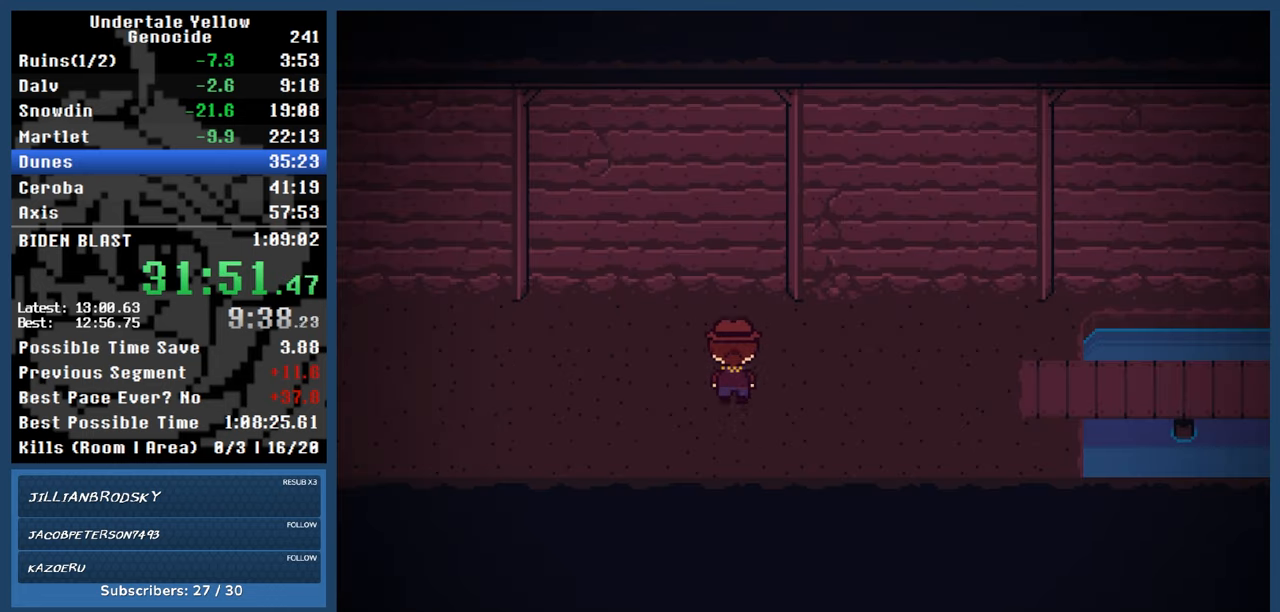
{"keys": ["down", "up"], "events": [[33, "right", "down"], [133, "right", "up"], [133, "up", "up"], [183, "up", "down"], [267, "up", "up"], [317, "up", "down"], [417, "up", "up"], [467, "up", "down"]]}
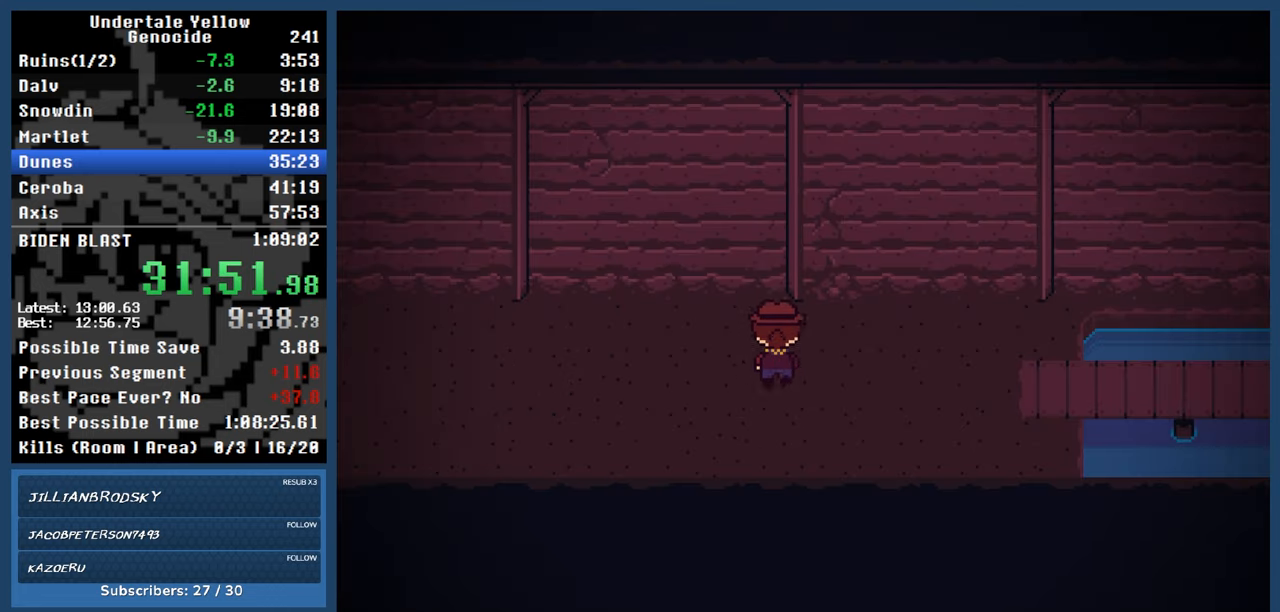
{"keys": ["down", "up"], "events": [[17, "up", "up"], [50, "up", "down"], [150, "up", "up"], [200, "up", "down"], [300, "up", "up"], [333, "up", "down"], [383, "up", "up"], [433, "left", "down"], [467, "left", "up"], [467, "up", "down"]]}
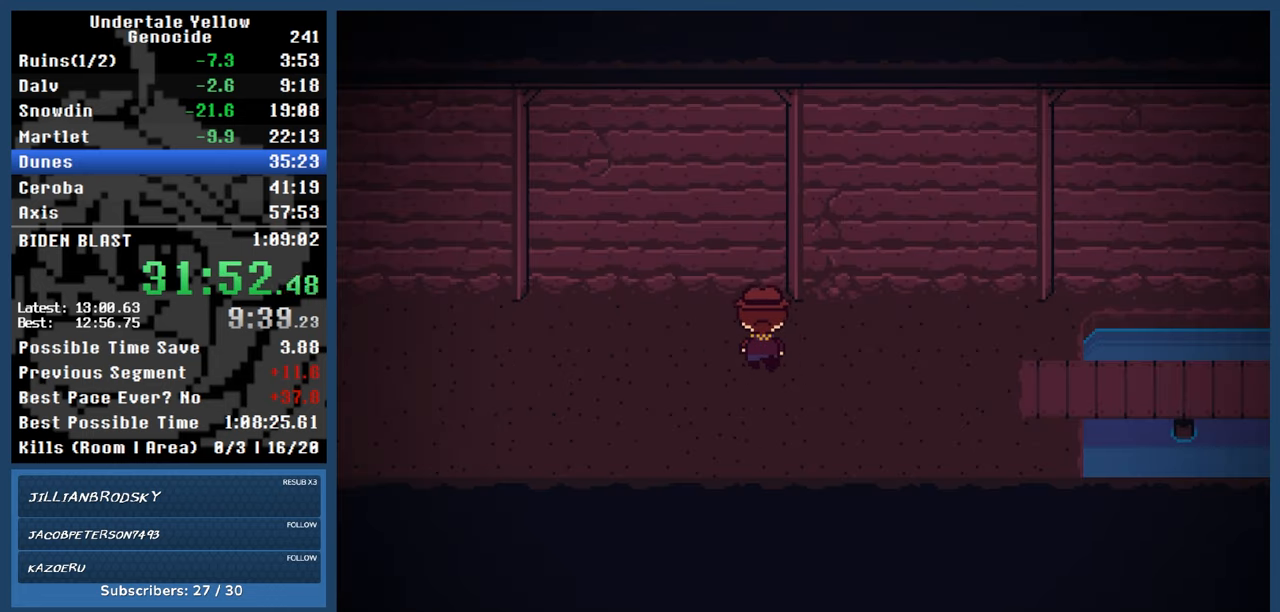
{"keys": ["down"], "events": [[17, "up", "up"], [117, "up", "down"], [167, "up", "up"], [267, "up", "down"], [317, "up", "up"], [400, "up", "down"], [450, "left", "down"], [450, "up", "up"], [500, "left", "up"]]}
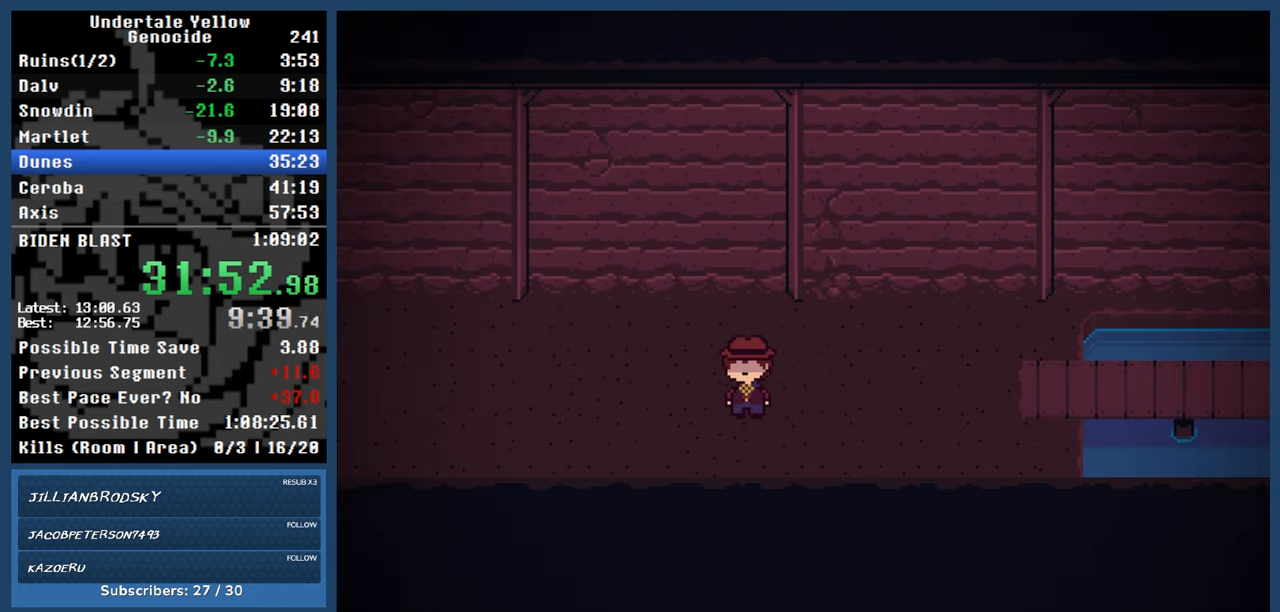
{"keys": ["down", "up"], "events": [[50, "up", "down"], [83, "up", "up"], [200, "up", "down"], [233, "up", "up"], [333, "up", "down"], [383, "up", "up"], [467, "up", "down"]]}
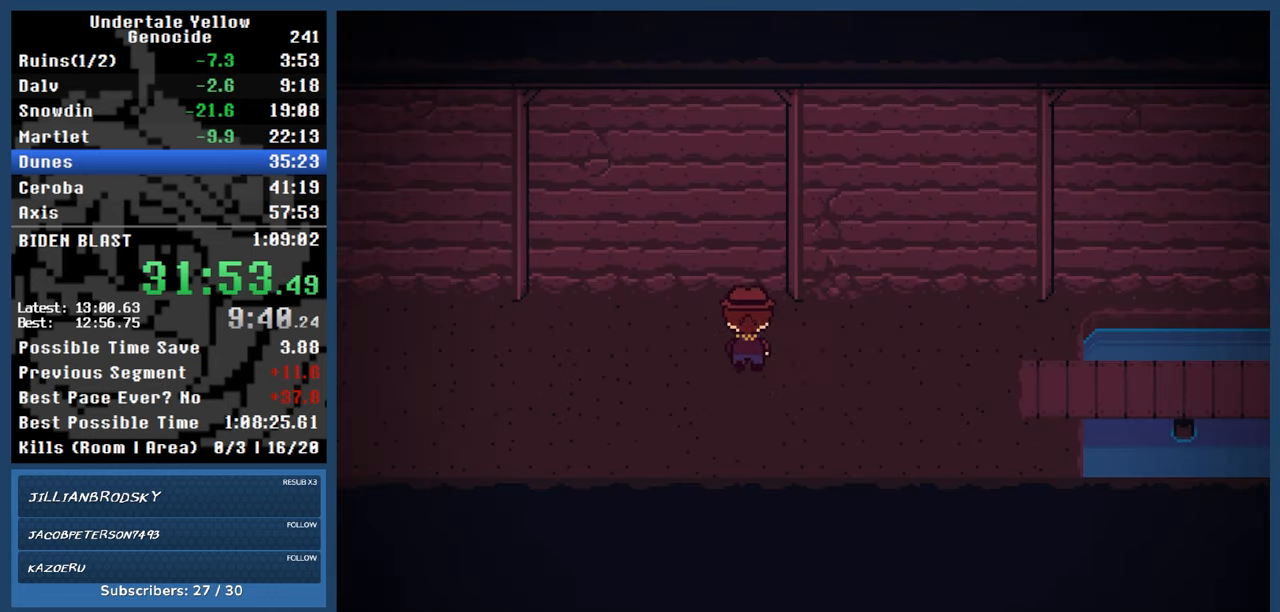
{"keys": ["down"], "events": [[17, "up", "up"], [133, "up", "down"], [167, "up", "up"], [217, "up", "down"], [300, "up", "up"], [400, "up", "down"], [450, "up", "up"]]}
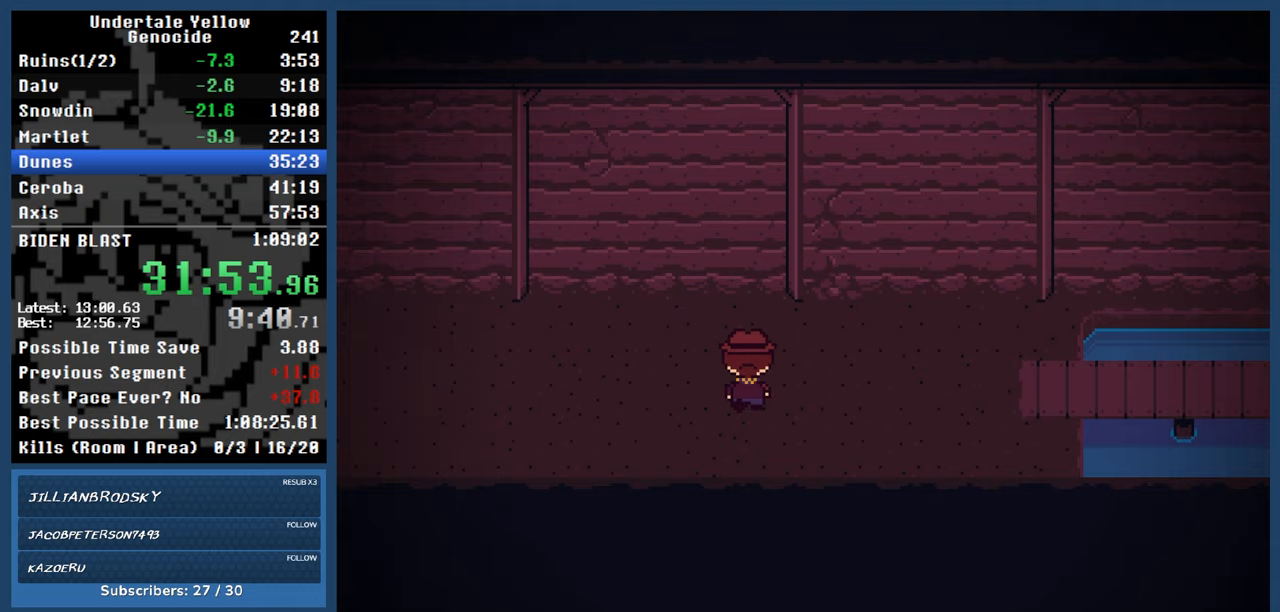
{"keys": ["down", "up"], "events": [[33, "up", "down"], [83, "up", "up"], [183, "up", "down"], [267, "up", "up"], [367, "up", "down"], [417, "up", "up"], [500, "up", "down"]]}
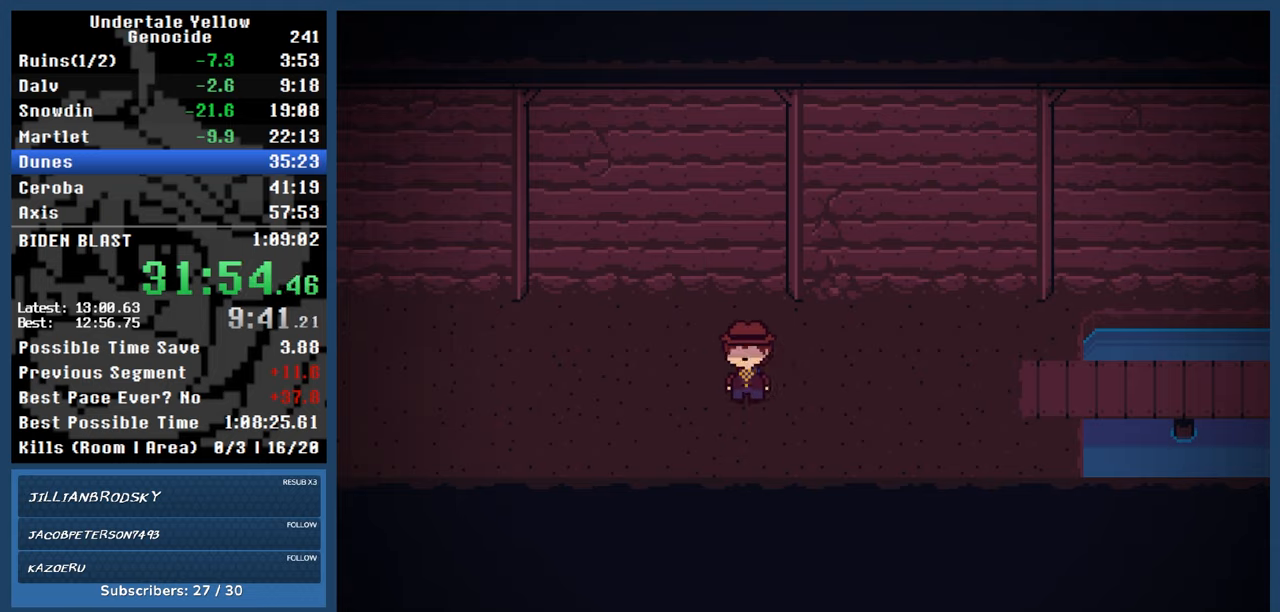
{"keys": ["down"], "events": [[100, "up", "up"], [150, "up", "down"], [250, "up", "up"], [333, "up", "down"], [433, "up", "up"]]}
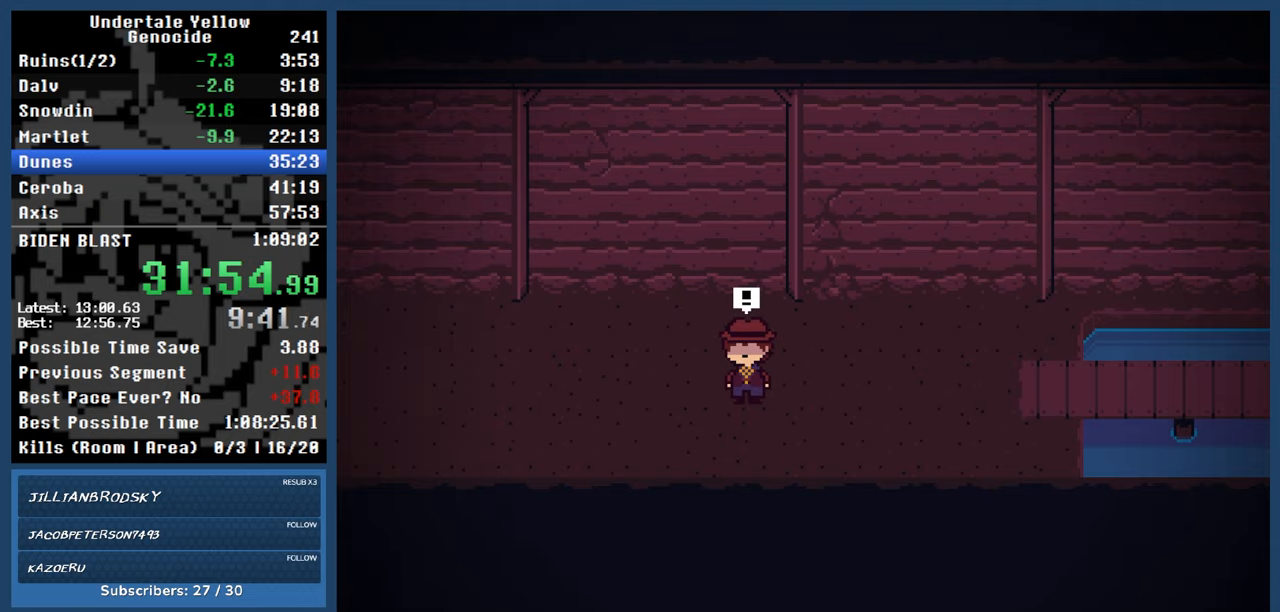
{"keys": [], "events": [[167, "down", "up"]]}
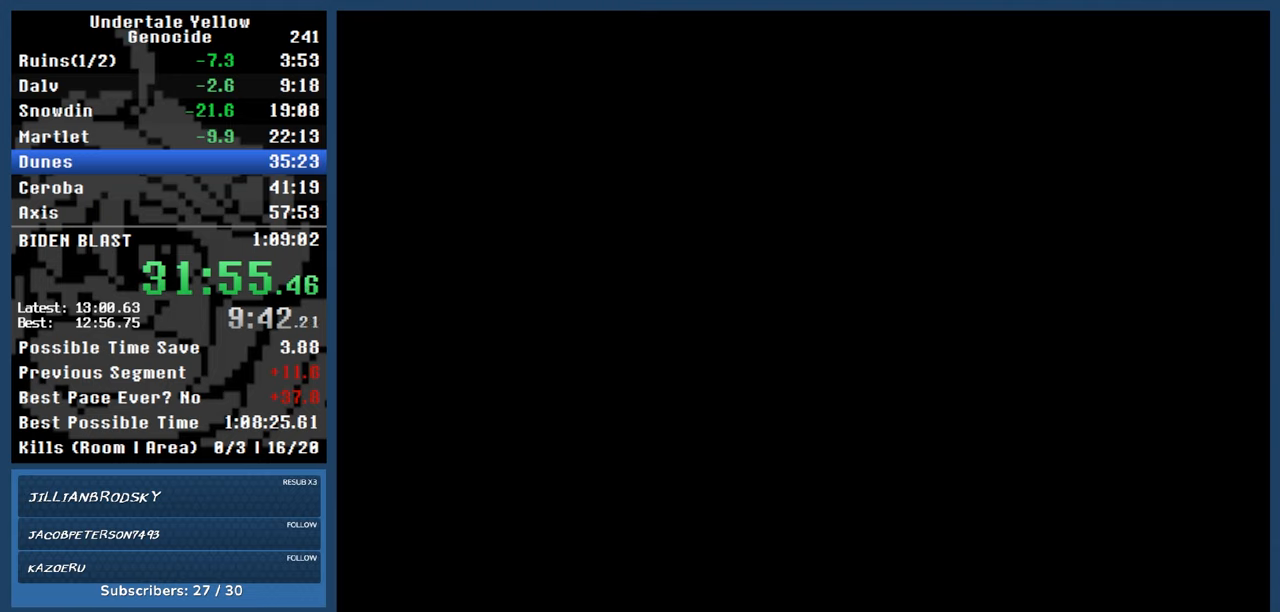
{"keys": [], "events": []}
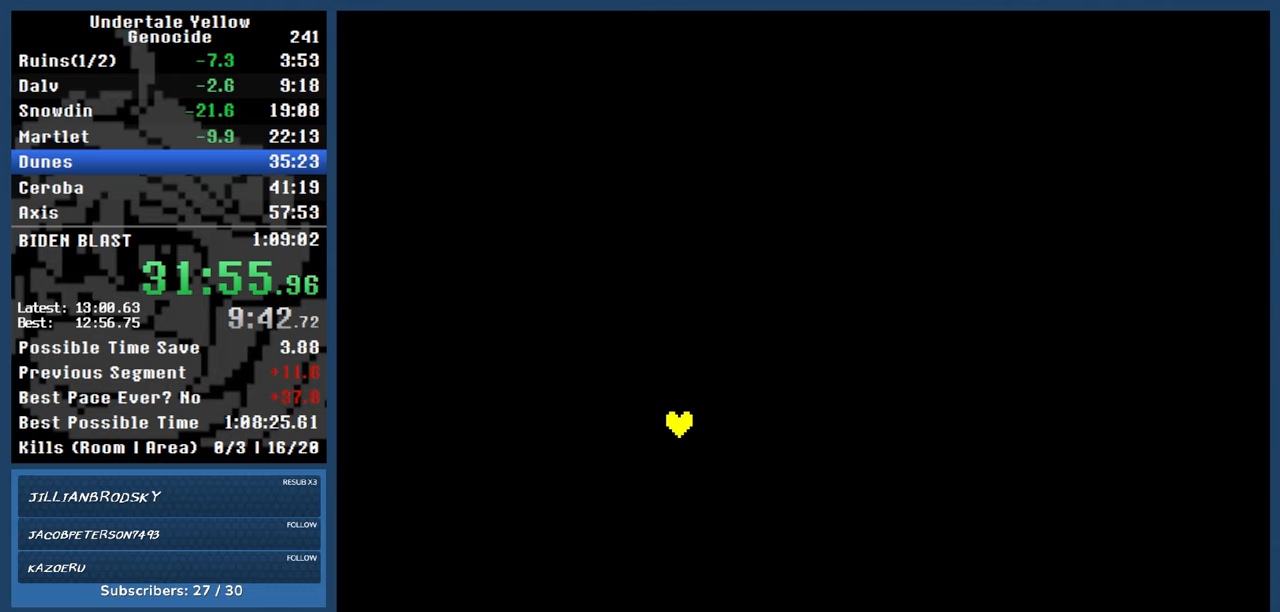
{"keys": [], "events": []}
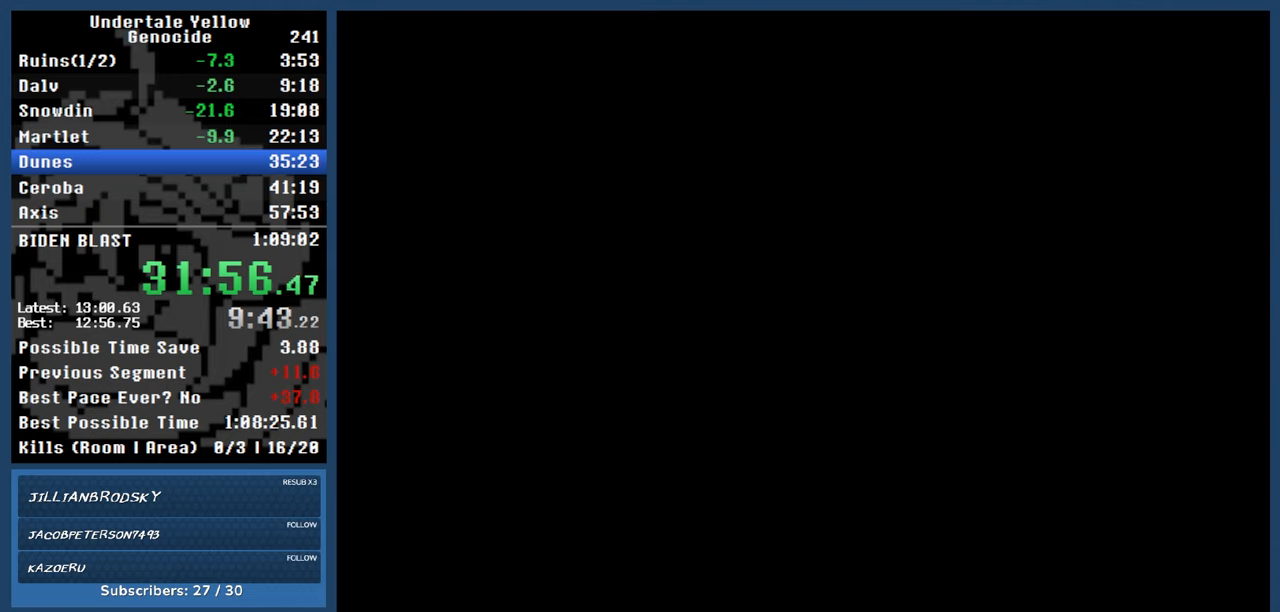
{"keys": [], "events": []}
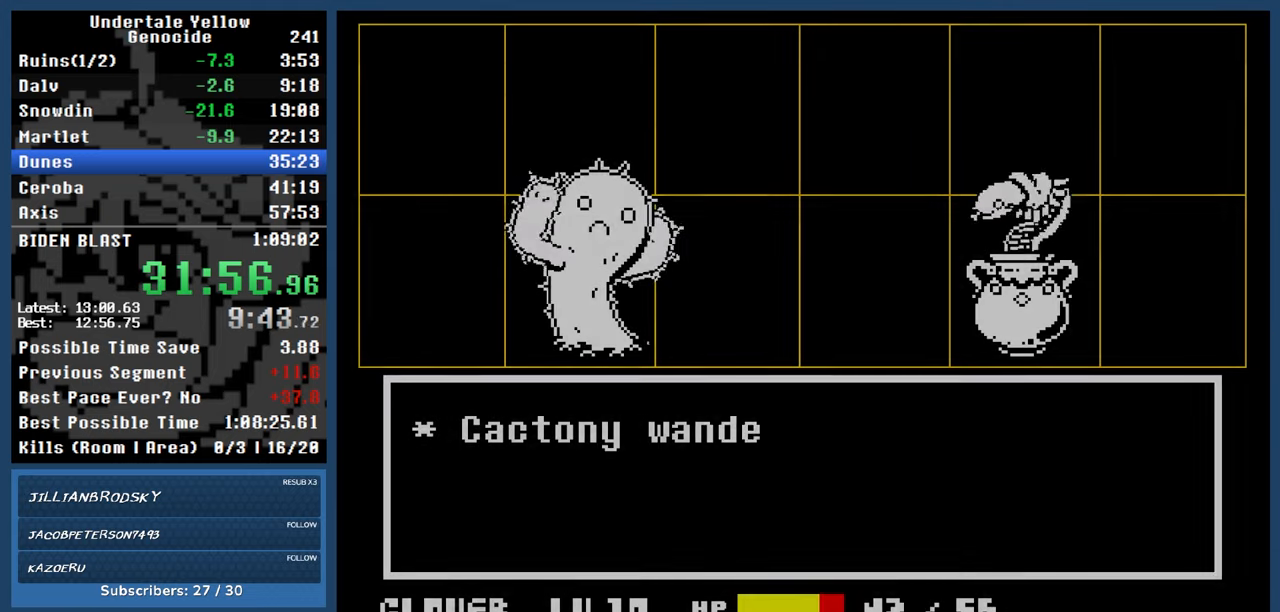
{"keys": [], "events": [[83, "right", "down"], [183, "right", "up"], [183, "z", "down"], [267, "z", "up"], [317, "z", "down"], [367, "right", "down"], [367, "z", "up"], [417, "right", "up"]]}
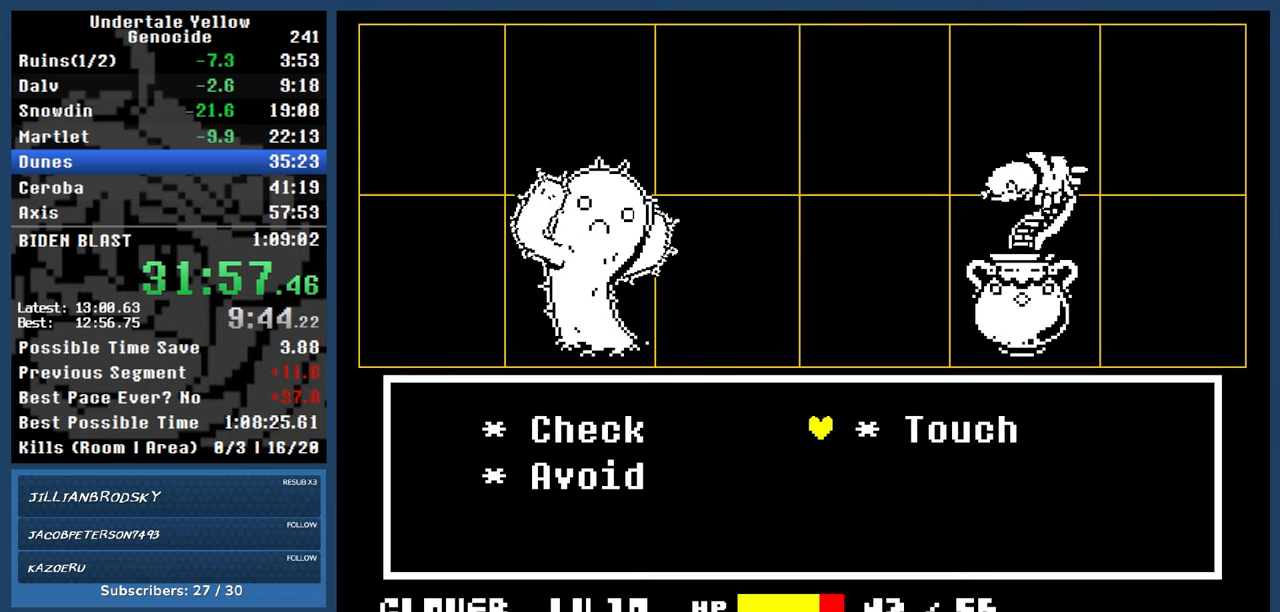
{"keys": ["automash"], "events": [[67, "automash", "down"]]}
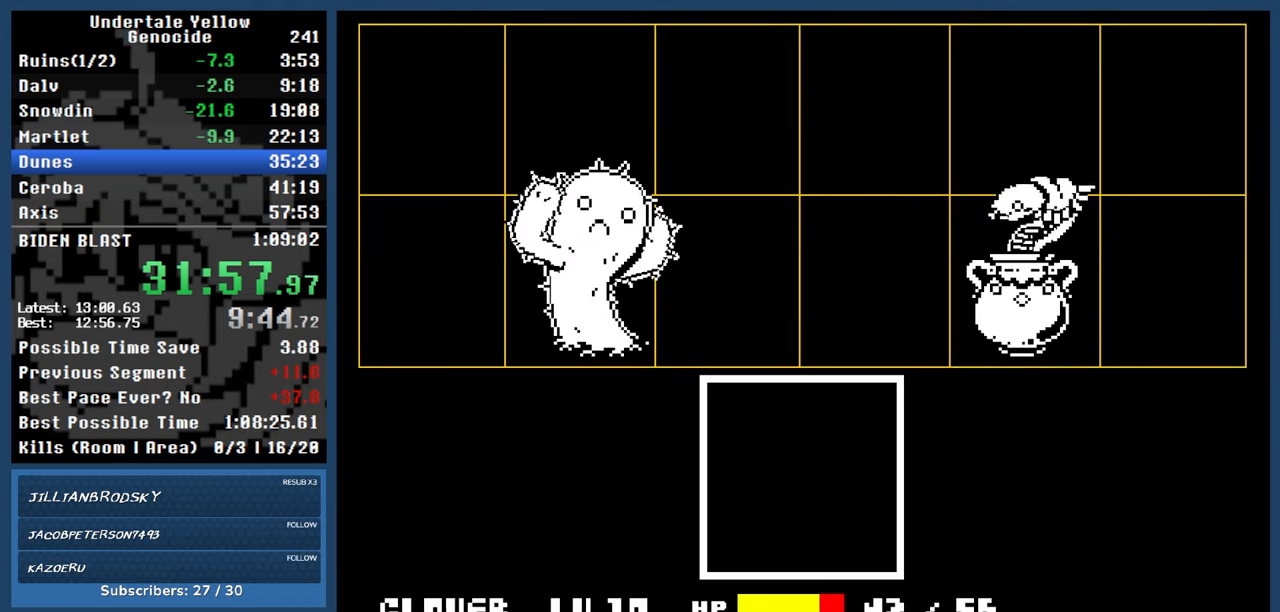
{"keys": ["automash"], "events": []}